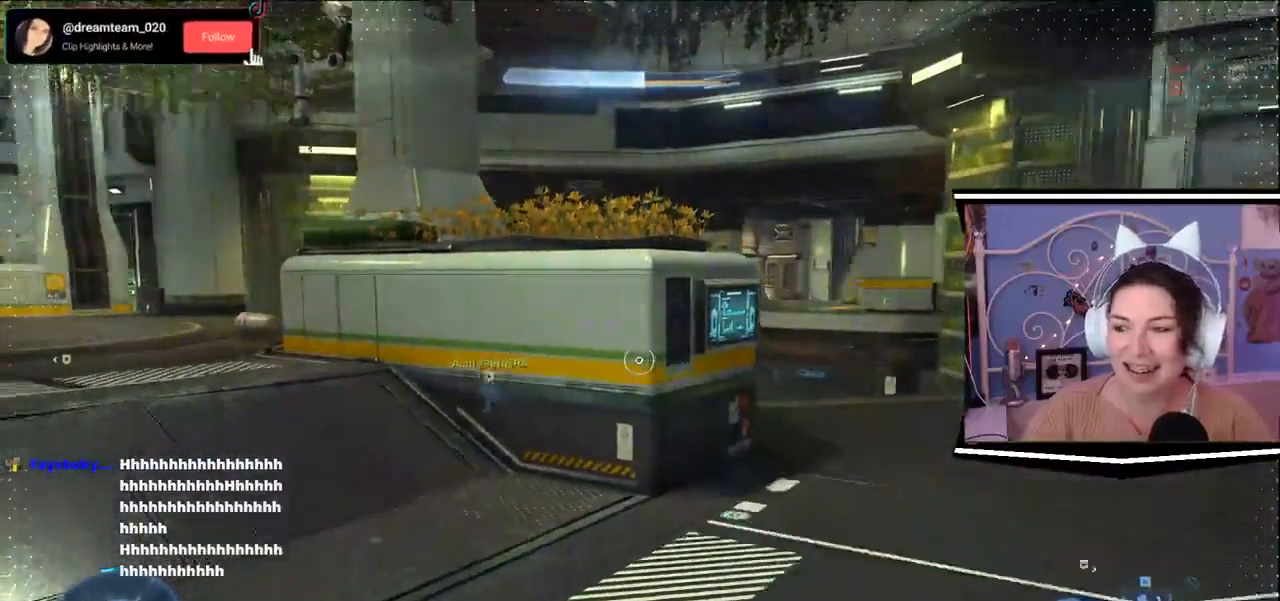
Gameplay with keyboard; each line is a JSON object with the keys held at the frame after it. "events" lists presses ("down") and releases ("up") of ".", "/", "0", "1", "2", "3", "4", "5", "6", "7", "8", "9", "a", "alt_l", "alt_r", "b", "backslash", "backspace", "c", "caps_lock", "comma", "ctrl_l", "ctrl_r", "d", "e", "equals", "escape", "f", "f1", "f10", "f11", "f12", "f2", "f3", "f4", "f5", "f6", "f7", "f8", "f9", "g", "h", "i", "j", "k", "l", "lbracket", "m", "minus", "n", "o", "p", "q", "quote", "r", "rbracket", "return", "s", "semicolon", "shift_l", "shift_r", "space", "t", "tab", "tilde", "u", "v", "w", "x", "y" and "z" between this image and that frame as [ms after this image, input, new state], when the widget could be followed in between. No other keys are recorded. Mouse input is not recorded.
{"keys": [], "events": [[151, "a", "down"], [418, "a", "up"], [418, "d", "down"], [418, "s", "up"], [451, "d", "up"]]}
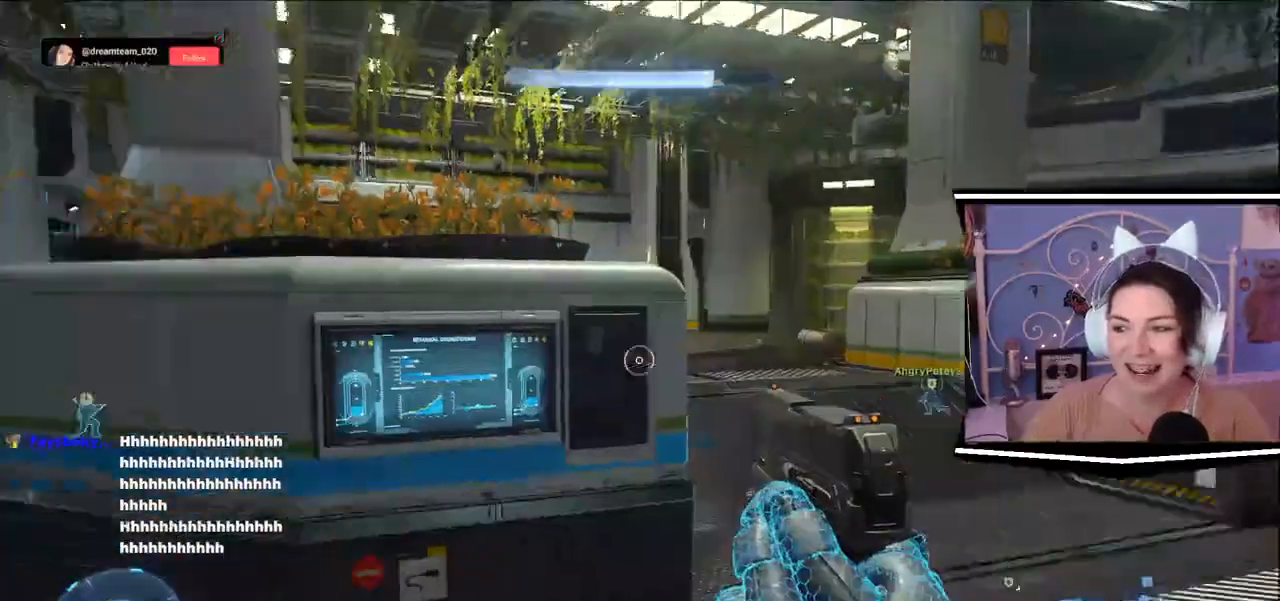
{"keys": []}
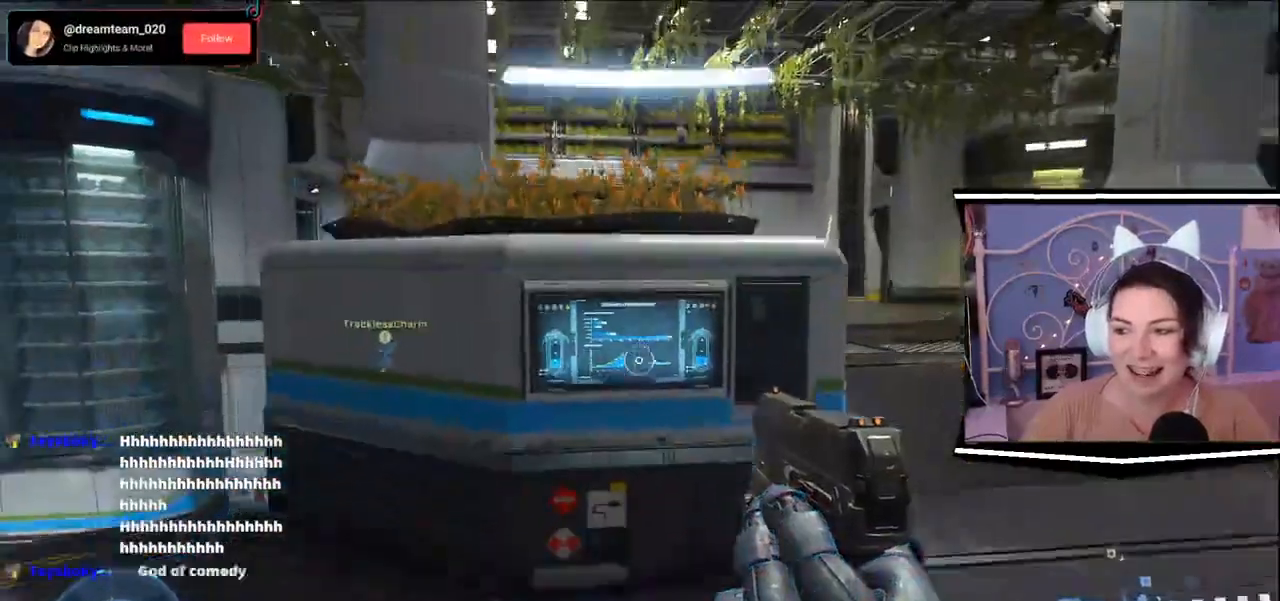
{"keys": ["d"]}
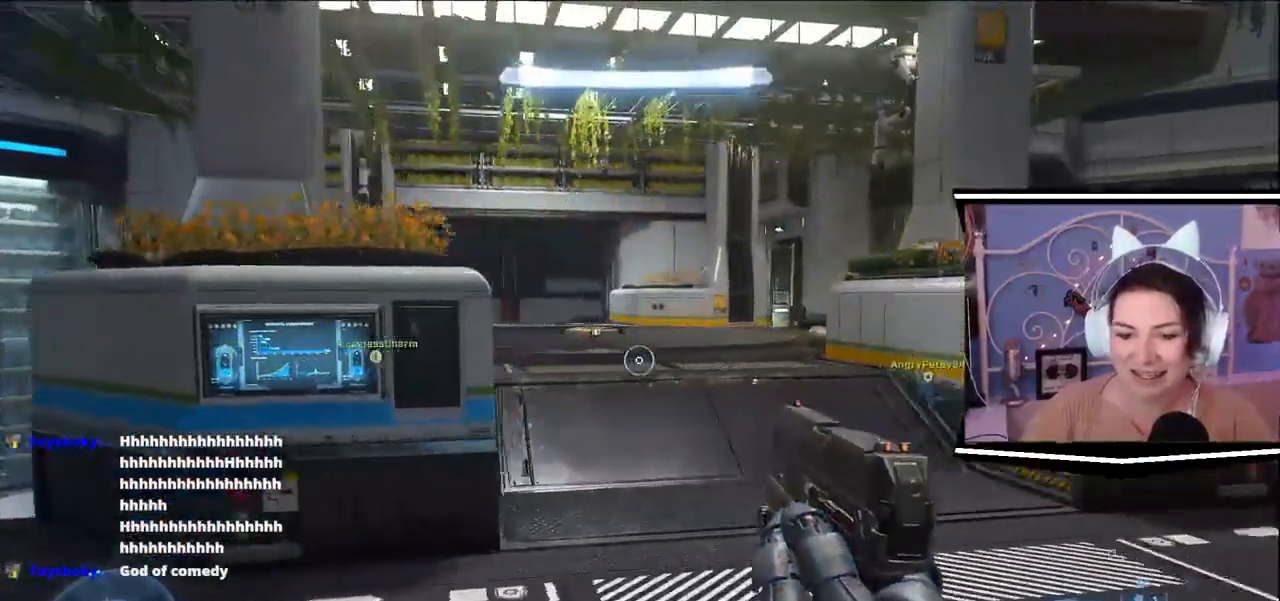
{"keys": []}
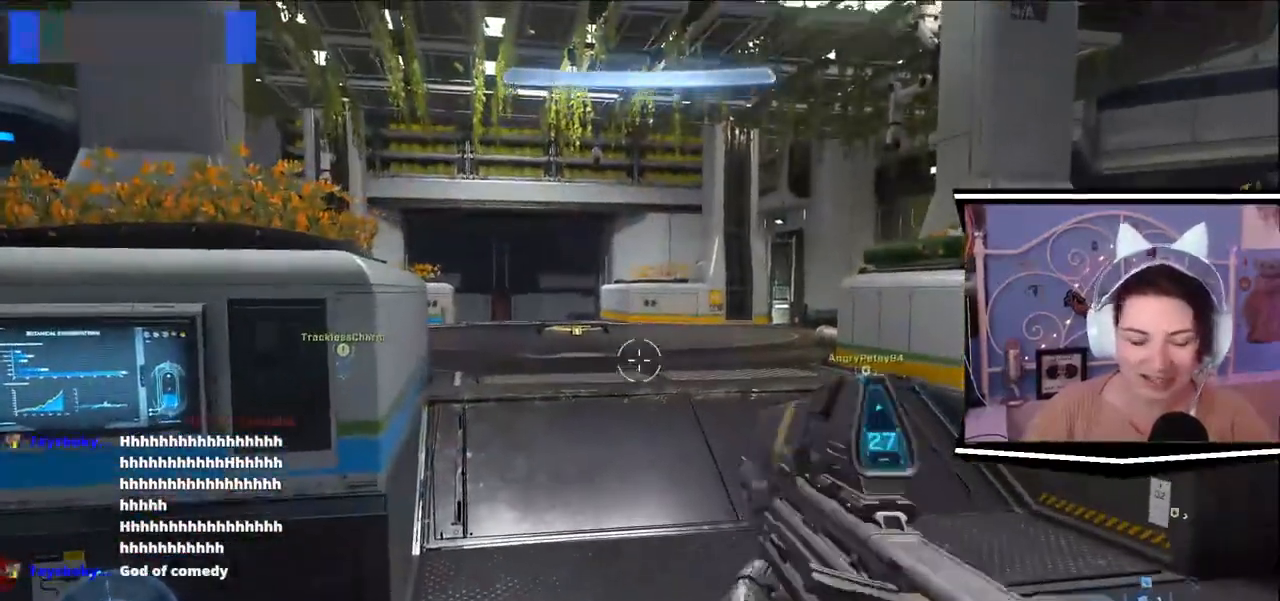
{"keys": [], "events": []}